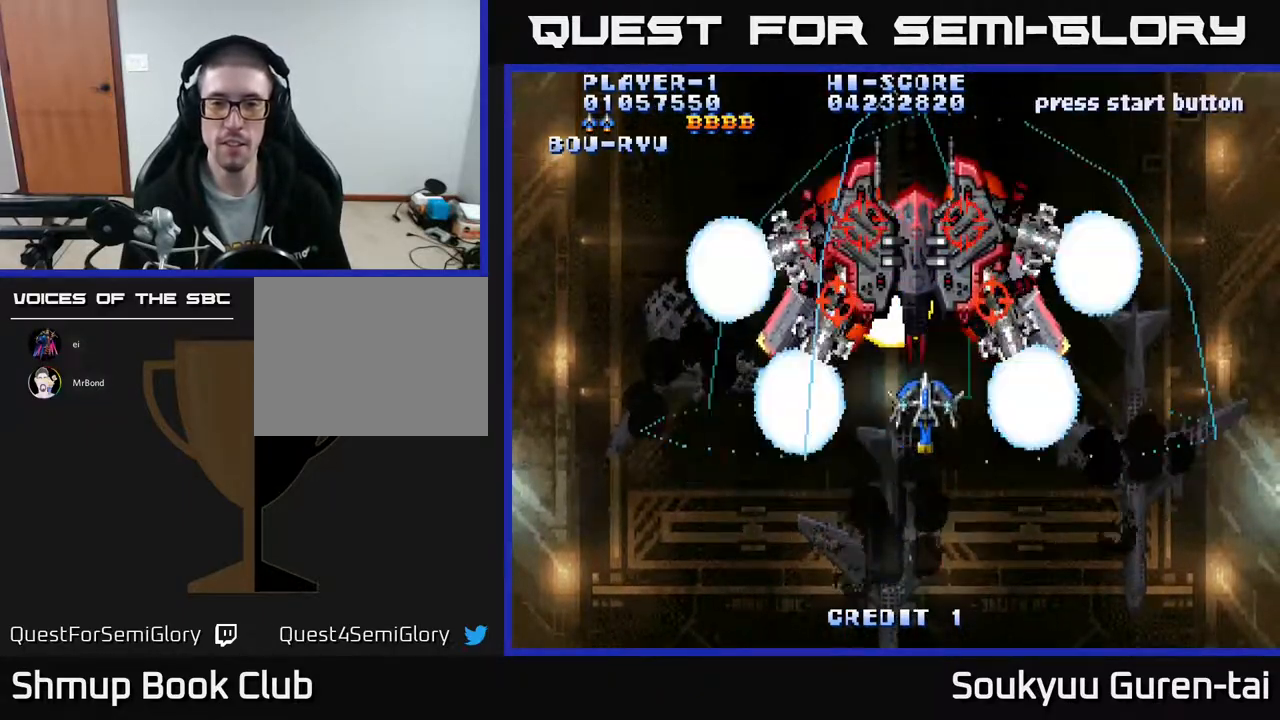
Gameplay with a controller (Xbox layout); each line is a JSON object with the inputs held at the frame after it. "events" lists button and stick changes between this image and that frame as [ms after this image, input, new state], when the widget could be followed in between. Not read: left_stick right_stick.
{"buttons": ["A", "DPAD_DOWN"], "events": [[100, "A", "up"], [100, "DPAD_UP", "up"], [133, "DPAD_DOWN", "down"], [150, "A", "down"]]}
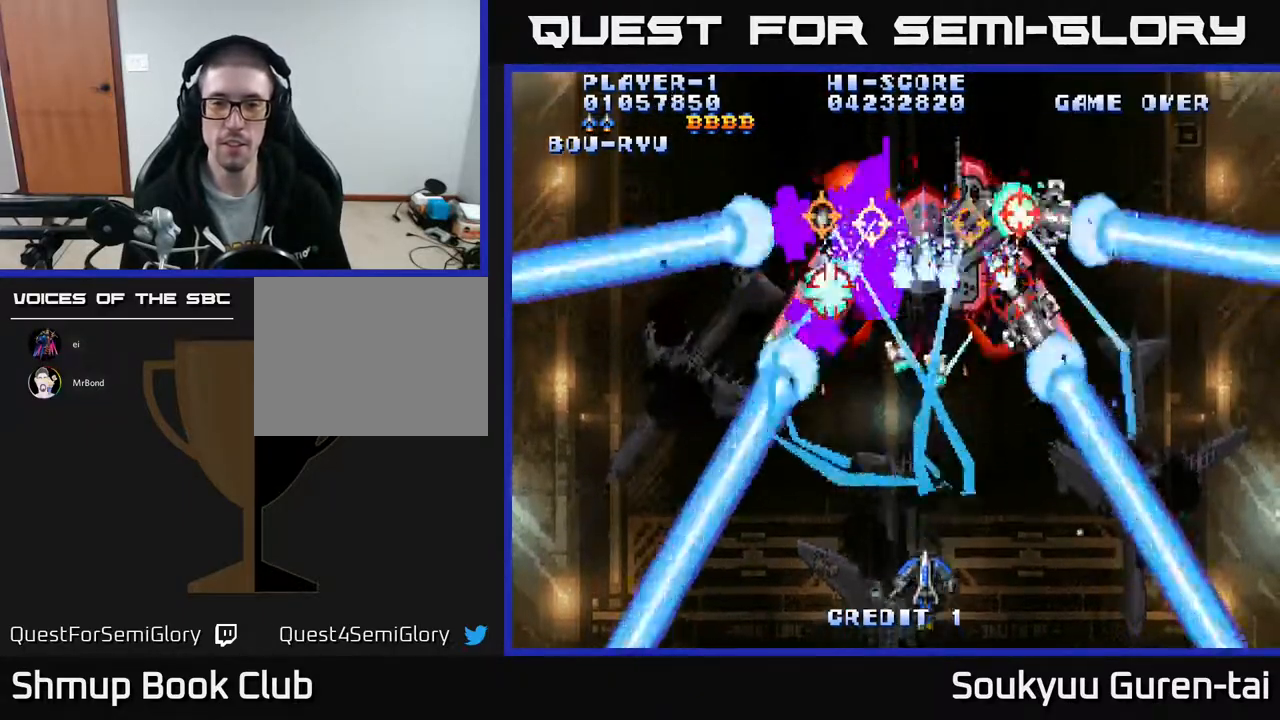
{"buttons": ["A", "DPAD_UP"], "events": [[117, "DPAD_DOWN", "up"], [300, "DPAD_UP", "down"]]}
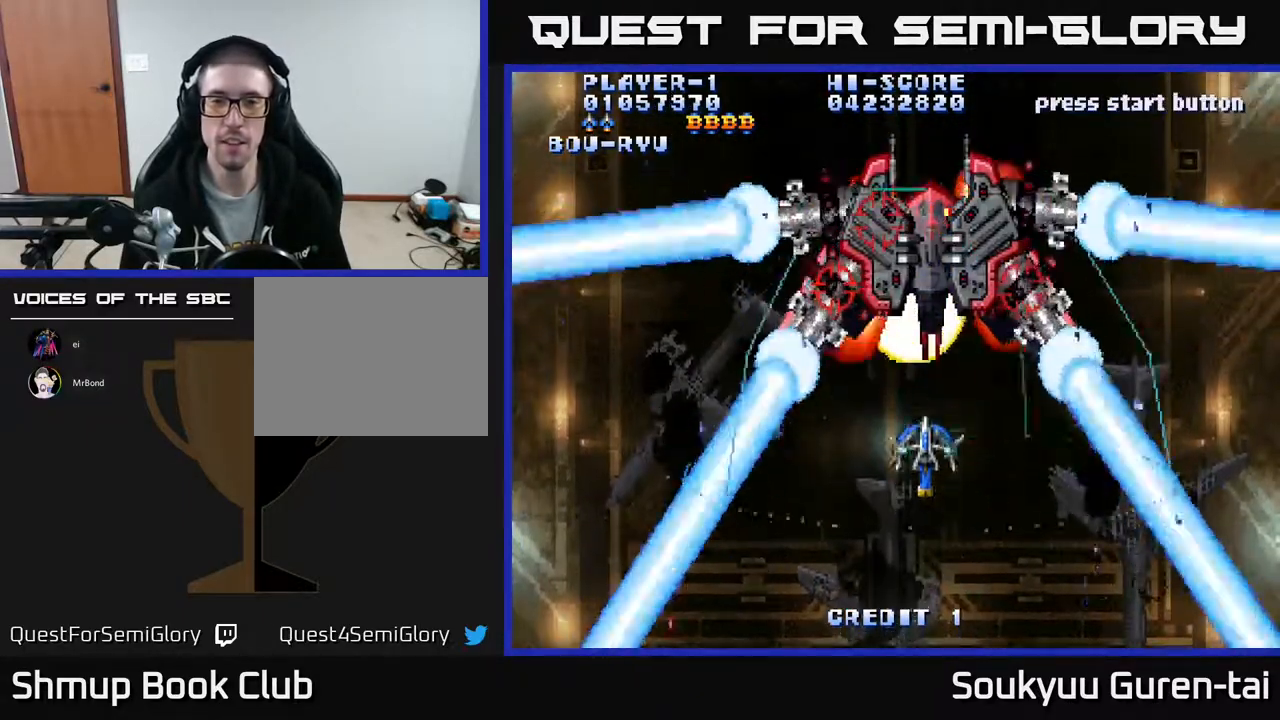
{"buttons": ["A", "DPAD_DOWN"], "events": [[217, "A", "up"], [217, "DPAD_UP", "up"], [250, "A", "down"], [250, "DPAD_DOWN", "down"]]}
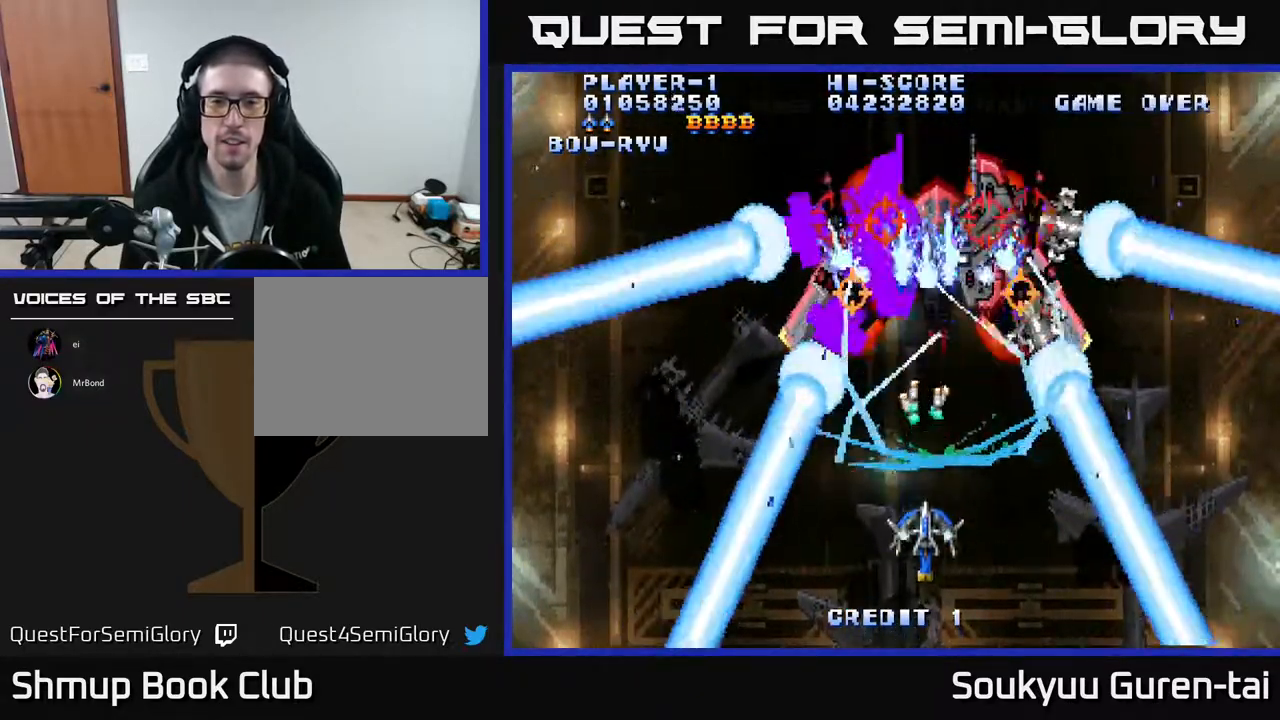
{"buttons": ["A", "DPAD_UP"], "events": [[250, "DPAD_DOWN", "up"], [333, "DPAD_UP", "down"]]}
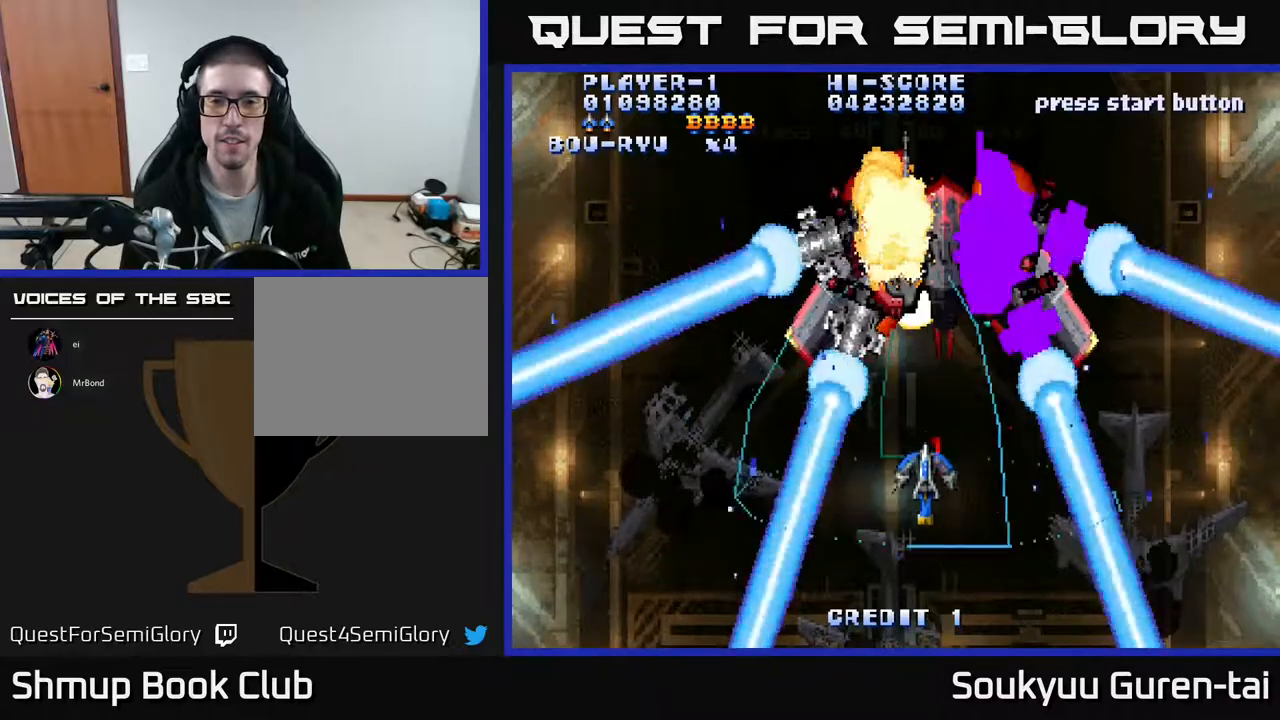
{"buttons": ["A", "DPAD_DOWN"], "events": [[183, "DPAD_RIGHT", "down"], [250, "A", "up"], [250, "DPAD_UP", "up"], [317, "DPAD_DOWN", "down"], [317, "DPAD_RIGHT", "up"], [333, "A", "down"]]}
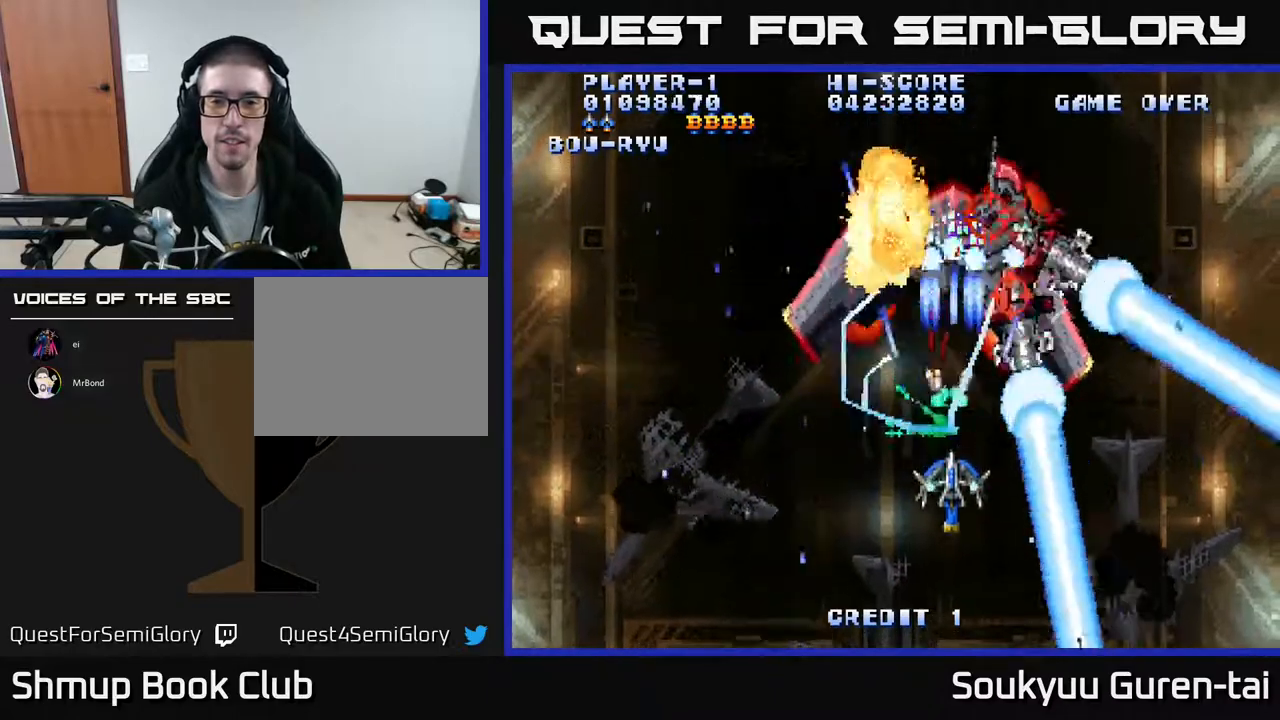
{"buttons": ["A", "DPAD_UP", "DPAD_RIGHT"], "events": [[333, "DPAD_DOWN", "up"], [383, "DPAD_RIGHT", "down"], [417, "DPAD_UP", "down"]]}
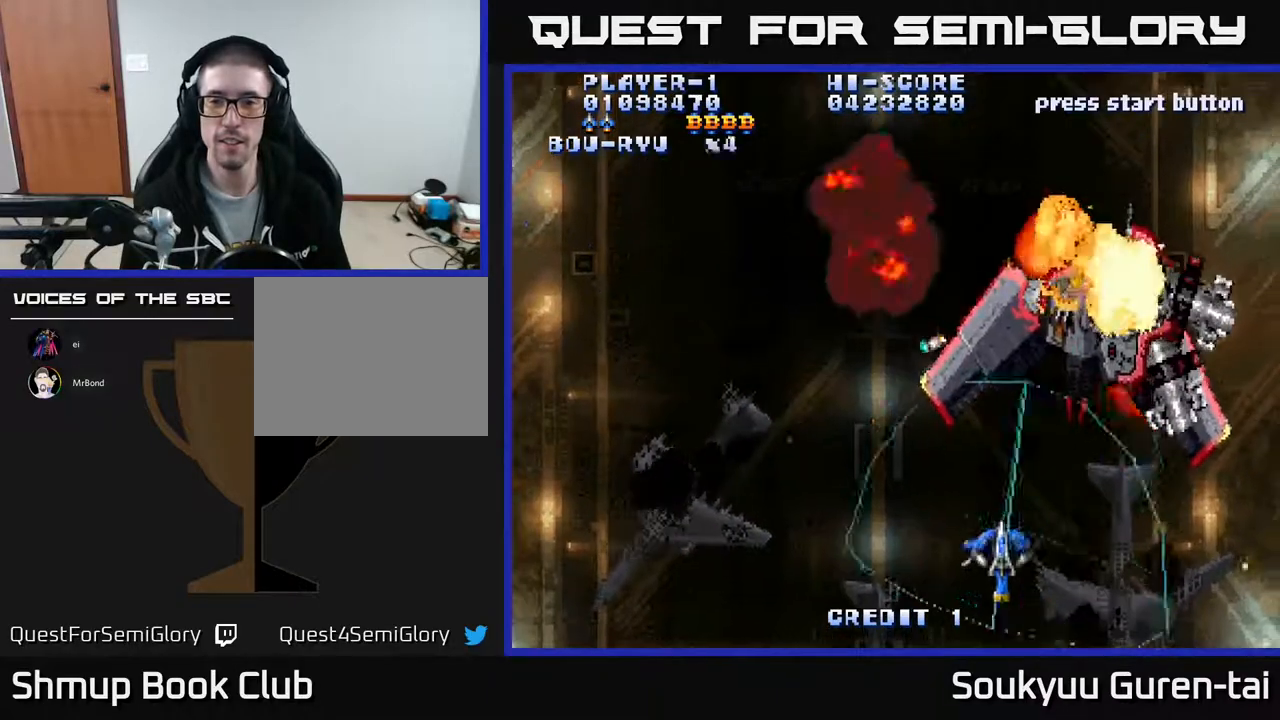
{"buttons": ["A", "DPAD_DOWN"], "events": [[283, "DPAD_RIGHT", "up"], [350, "A", "up"], [350, "DPAD_LEFT", "down"], [350, "DPAD_UP", "up"], [383, "DPAD_DOWN", "down"], [400, "A", "down"], [467, "DPAD_LEFT", "up"]]}
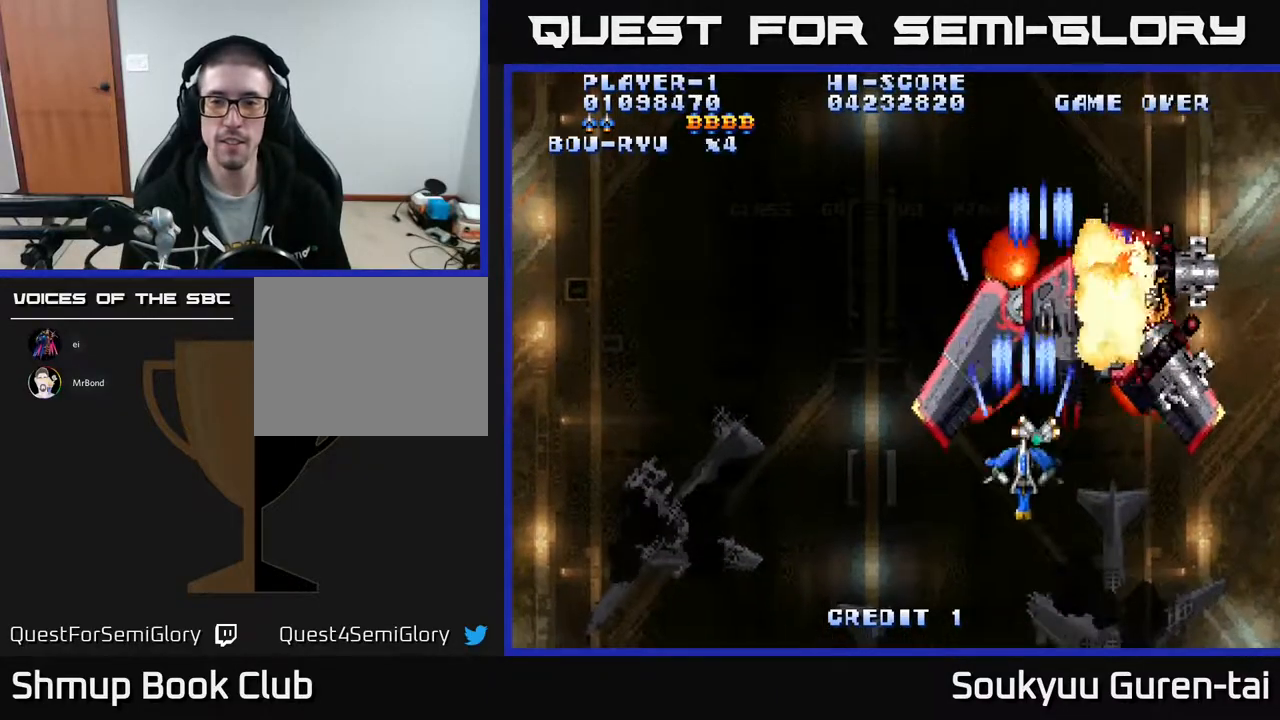
{"buttons": ["A", "DPAD_LEFT"], "events": [[50, "A", "up"], [117, "A", "down"], [183, "A", "up"], [200, "DPAD_DOWN", "up"], [233, "A", "down"], [317, "DPAD_LEFT", "down"], [333, "A", "up"], [383, "A", "down"]]}
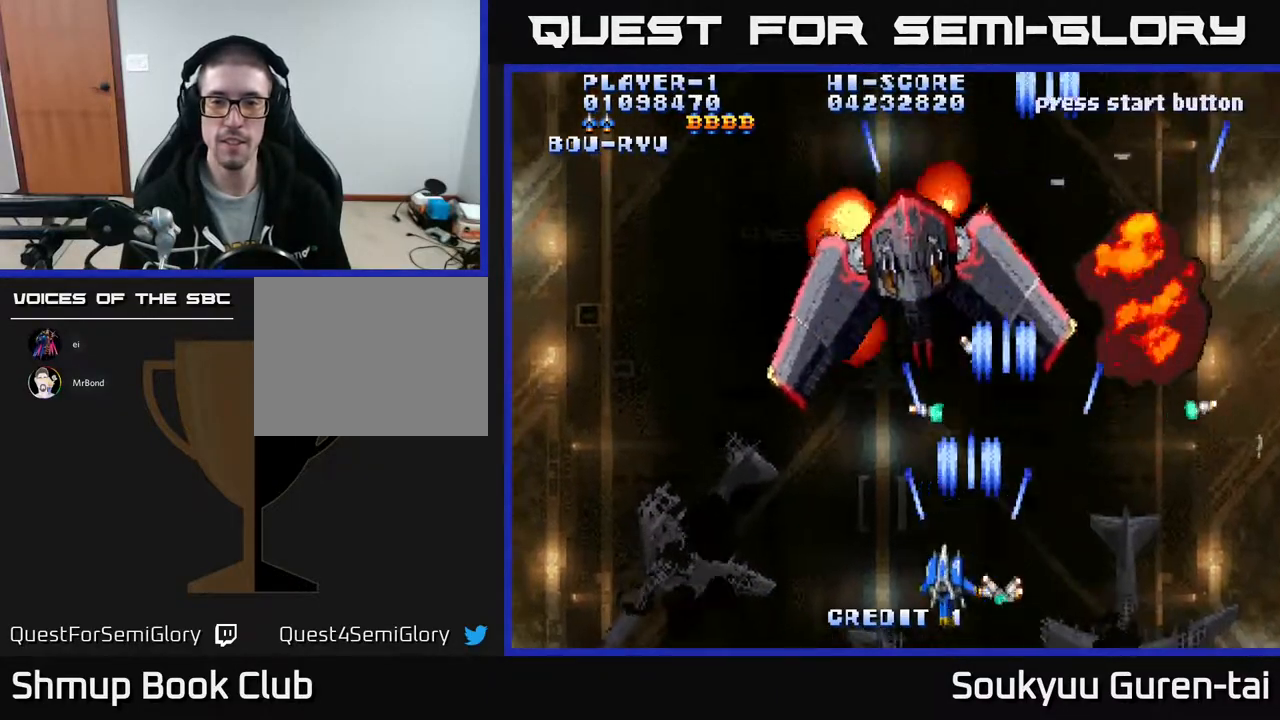
{"buttons": ["A", "DPAD_DOWN"], "events": [[17, "DPAD_UP", "down"], [50, "DPAD_LEFT", "up"], [250, "DPAD_UP", "up"], [450, "DPAD_DOWN", "down"]]}
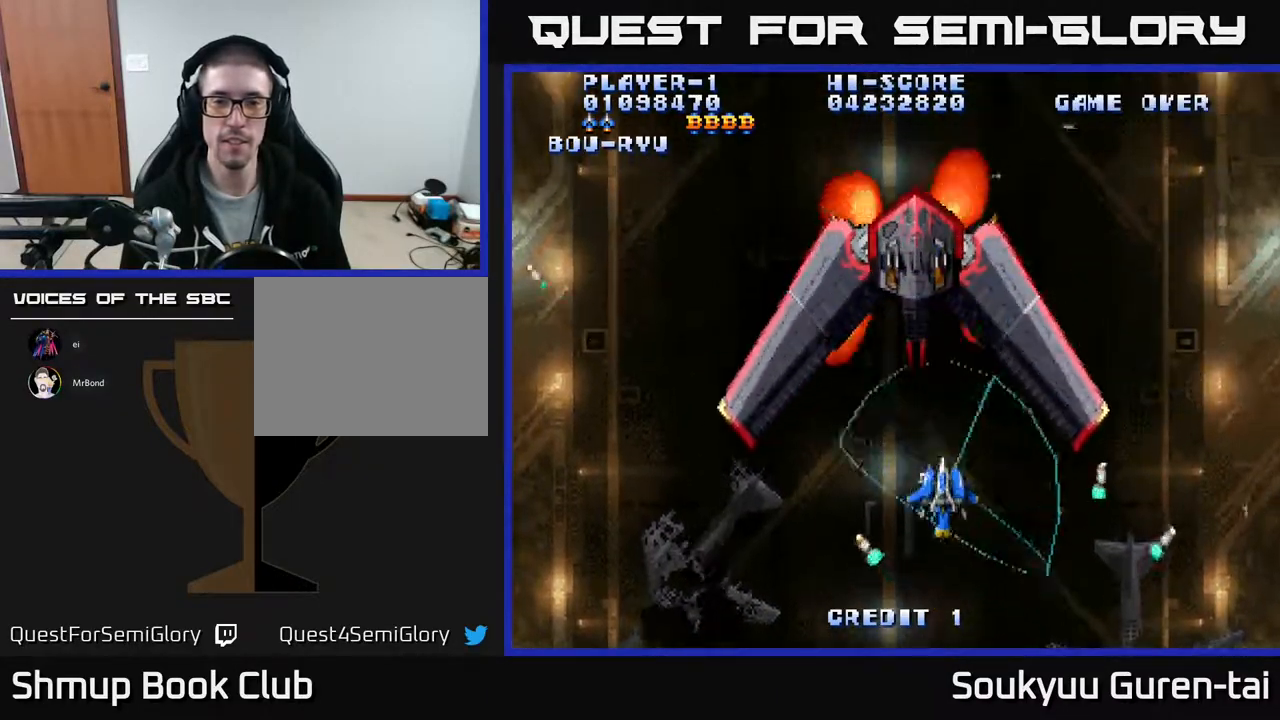
{"buttons": ["A", "DPAD_DOWN"], "events": [[67, "DPAD_DOWN", "up"], [83, "DPAD_LEFT", "down"], [133, "DPAD_UP", "down"], [183, "DPAD_LEFT", "up"], [350, "DPAD_UP", "up"], [367, "A", "up"], [383, "DPAD_DOWN", "down"], [417, "A", "down"]]}
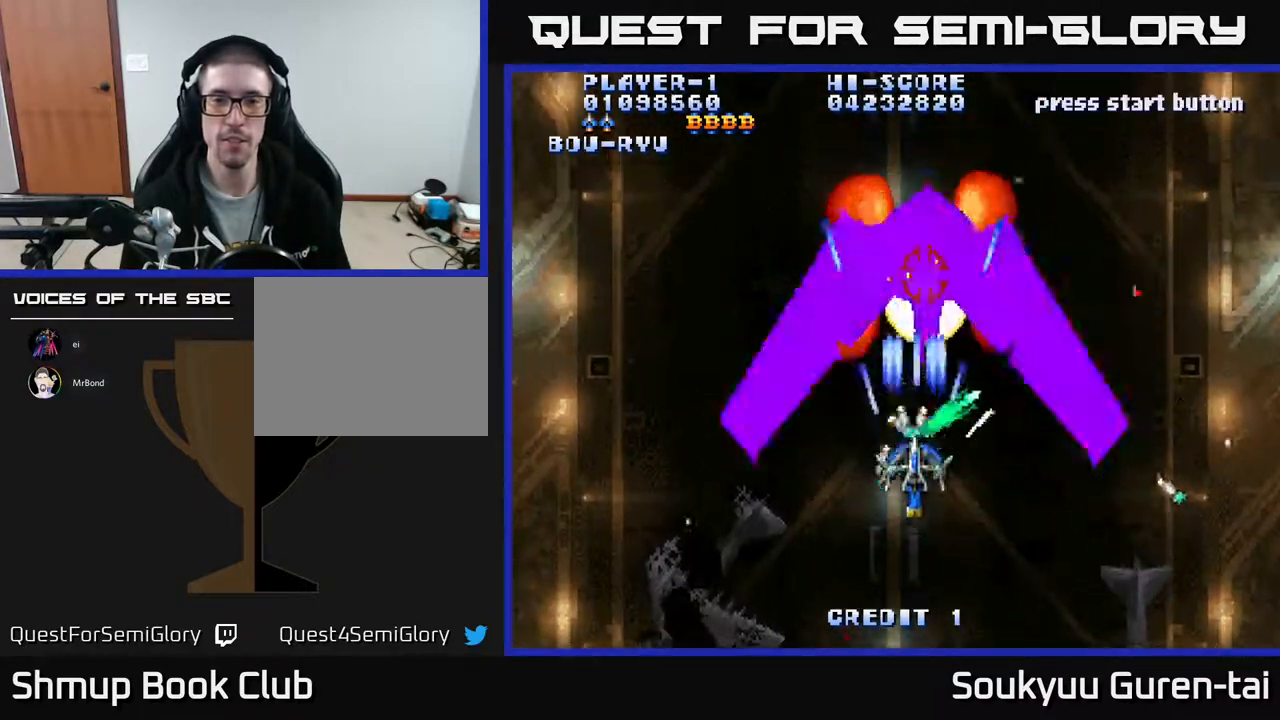
{"buttons": [], "events": [[133, "A", "up"], [167, "A", "down"], [217, "A", "up"], [217, "DPAD_DOWN", "up"], [283, "A", "down"], [350, "A", "up"], [417, "A", "down"], [483, "A", "up"]]}
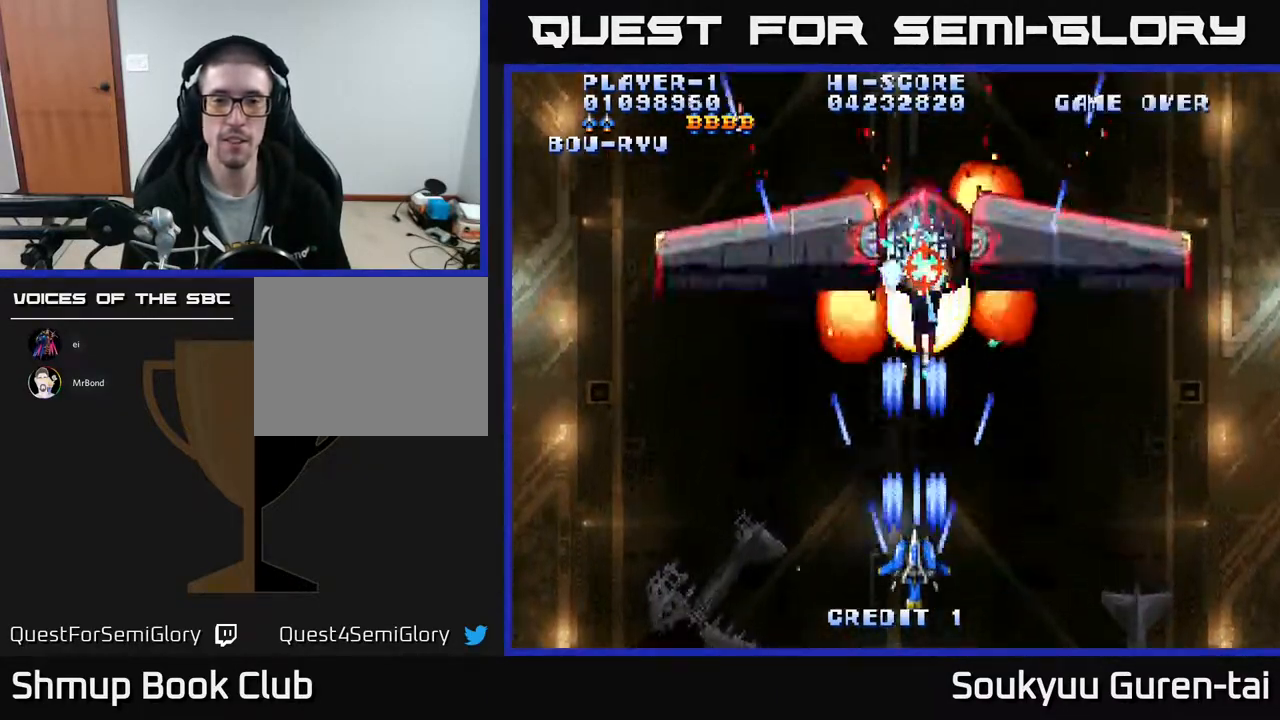
{"buttons": ["DPAD_UP", "DPAD_LEFT"], "events": [[83, "A", "down"], [133, "A", "up"], [200, "A", "down"], [283, "A", "up"], [300, "DPAD_UP", "down"], [317, "DPAD_LEFT", "down"], [350, "A", "down"], [367, "DPAD_LEFT", "up"], [450, "A", "up"], [467, "DPAD_LEFT", "down"]]}
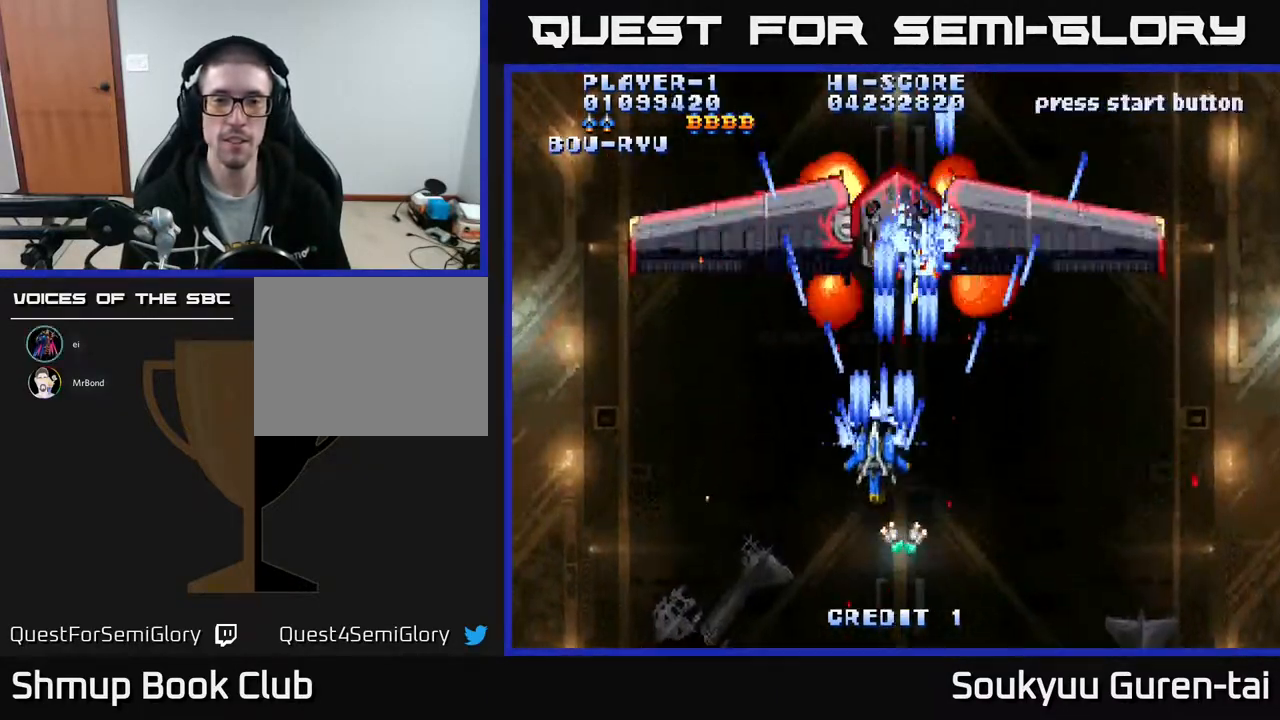
{"buttons": [], "events": [[33, "A", "down"], [50, "DPAD_UP", "up"], [83, "DPAD_LEFT", "up"], [117, "A", "up"], [183, "A", "down"], [283, "A", "up"], [367, "A", "down"], [467, "A", "up"]]}
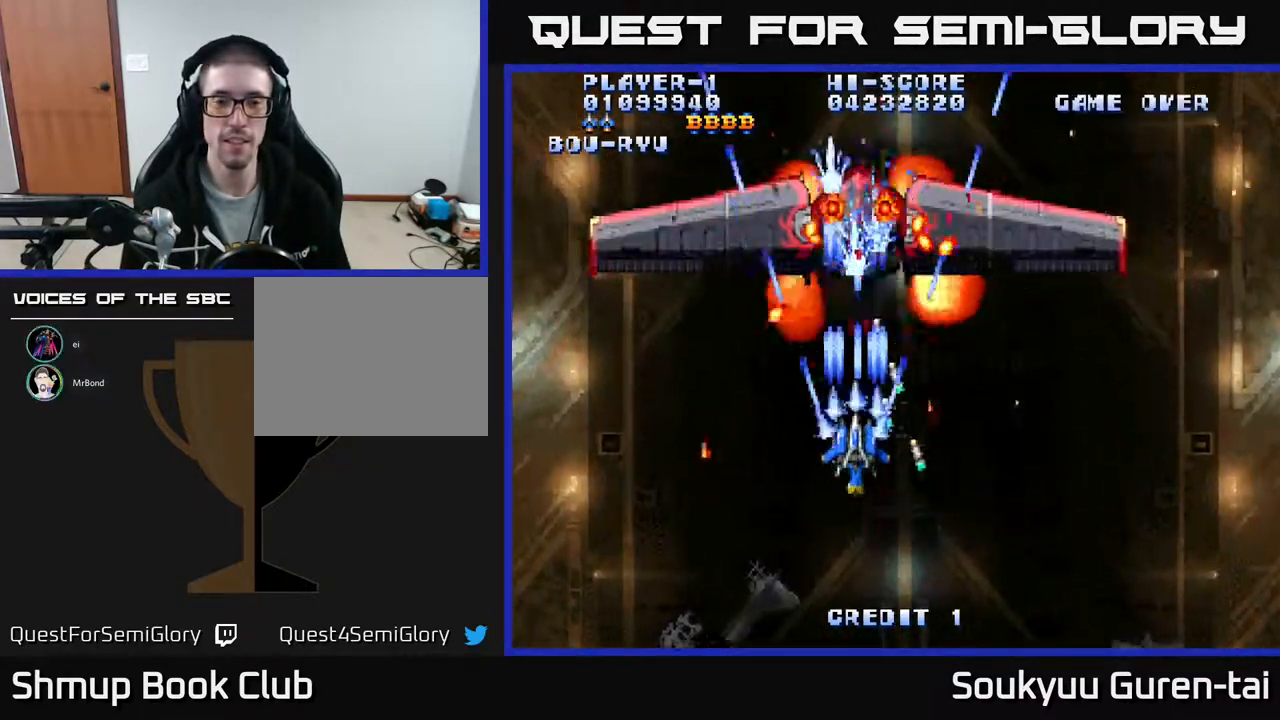
{"buttons": ["A", "DPAD_DOWN"], "events": [[17, "A", "down"], [67, "DPAD_DOWN", "down"], [100, "A", "up"], [167, "A", "down"], [233, "DPAD_DOWN", "up"], [250, "DPAD_LEFT", "down"], [283, "A", "up"], [350, "A", "down"], [367, "DPAD_LEFT", "up"], [433, "A", "up"], [450, "DPAD_DOWN", "down"], [500, "A", "down"]]}
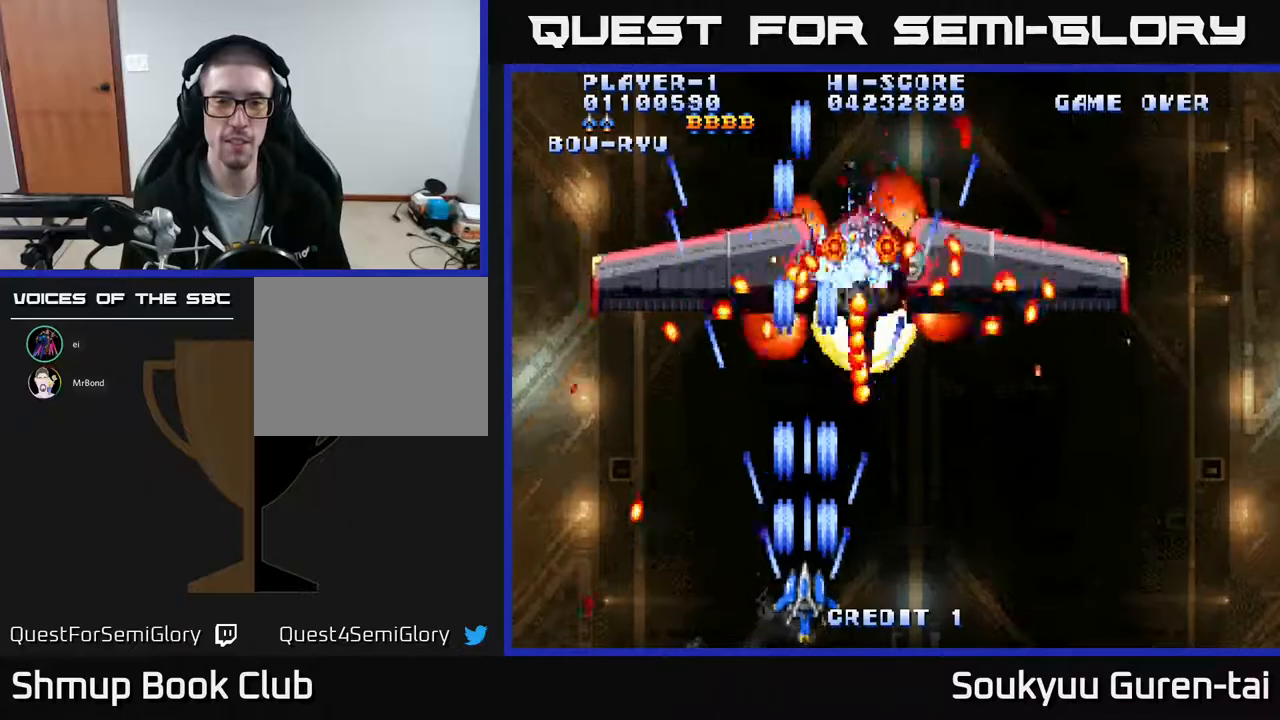
{"buttons": ["DPAD_UP"], "events": [[83, "DPAD_DOWN", "up"], [117, "A", "up"], [167, "DPAD_RIGHT", "down"], [183, "A", "down"], [183, "DPAD_DOWN", "down"], [267, "A", "up"], [300, "DPAD_DOWN", "up"], [333, "A", "down"], [417, "DPAD_RIGHT", "up"], [417, "DPAD_UP", "down"], [433, "A", "up"]]}
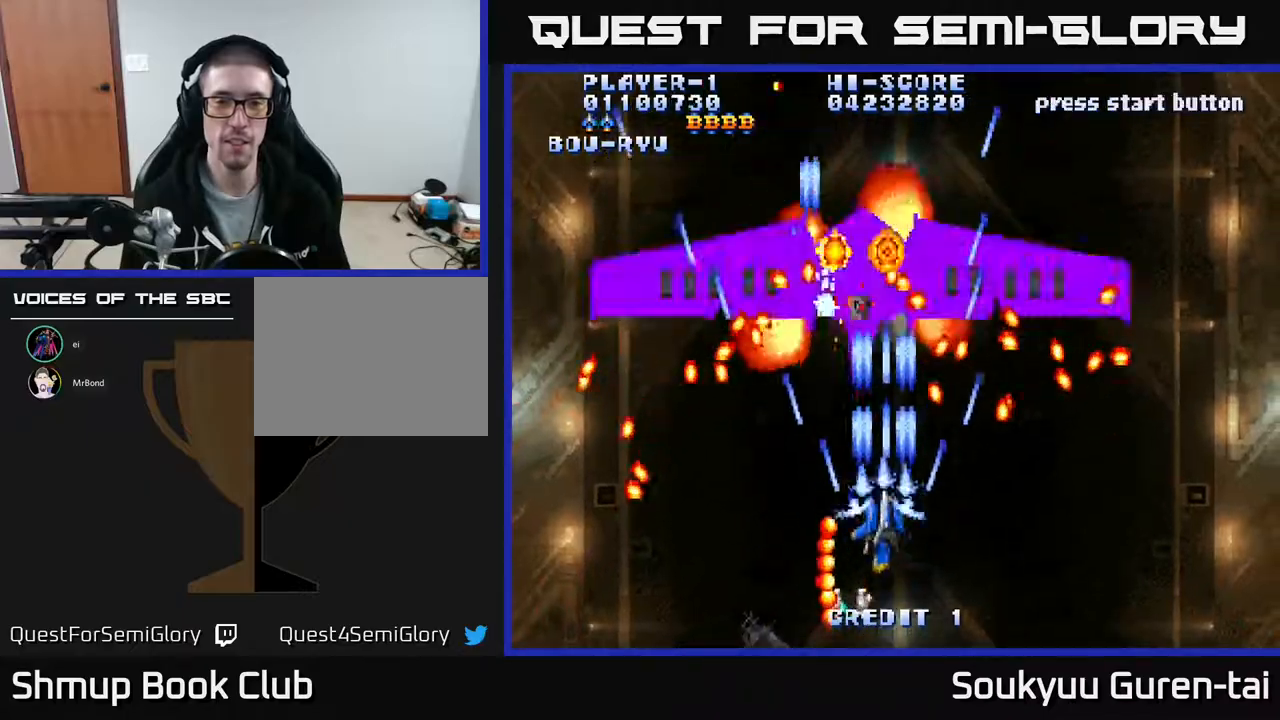
{"buttons": [], "events": [[17, "A", "down"], [50, "DPAD_UP", "up"], [117, "A", "up"], [167, "A", "down"], [267, "A", "up"], [350, "A", "down"], [467, "A", "up"]]}
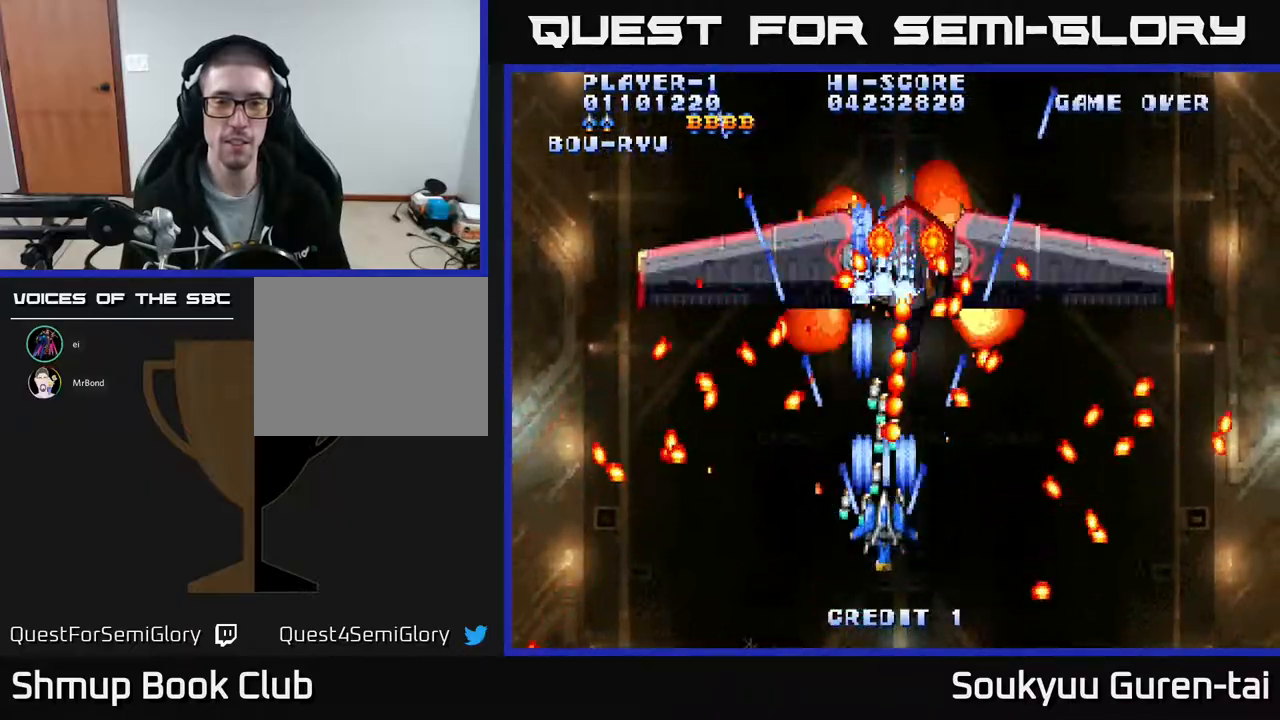
{"buttons": [], "events": [[33, "DPAD_DOWN", "down"], [50, "A", "down"], [50, "DPAD_RIGHT", "down"], [117, "A", "up"], [183, "DPAD_DOWN", "up"], [200, "A", "down"], [267, "DPAD_RIGHT", "up"], [317, "A", "up"], [383, "A", "down"], [483, "A", "up"]]}
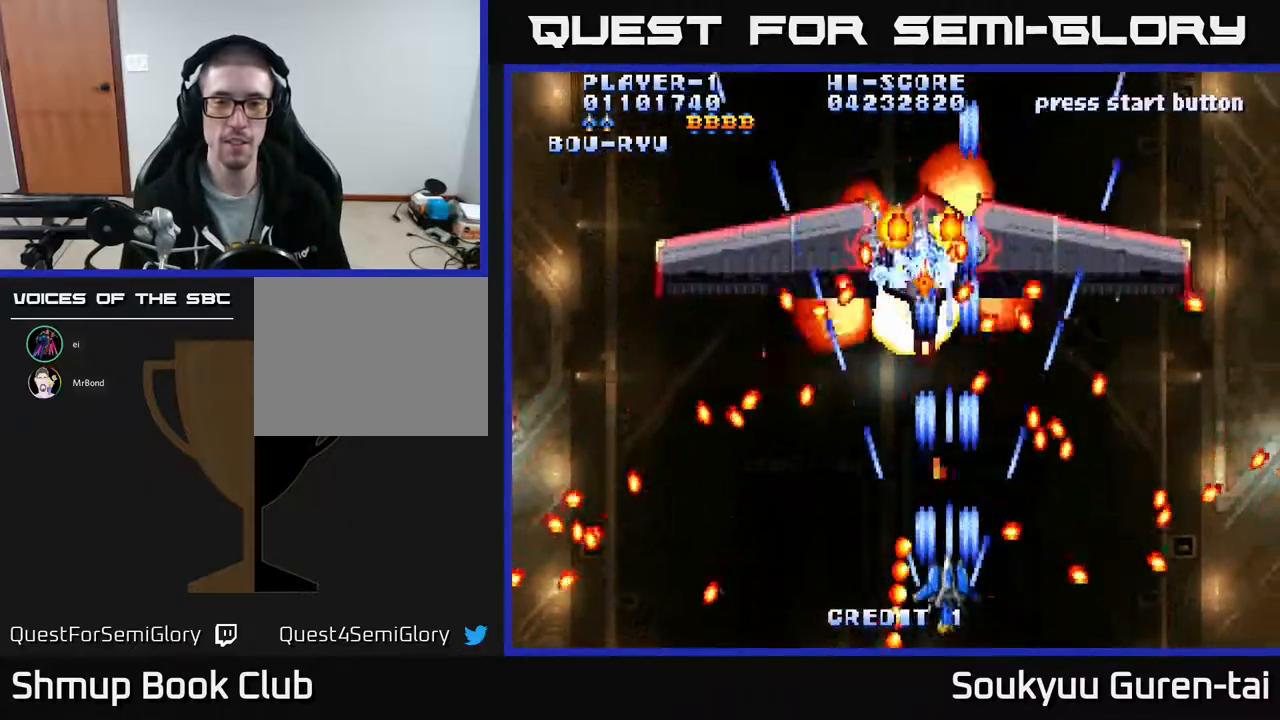
{"buttons": ["DPAD_DOWN"], "events": [[17, "DPAD_UP", "down"], [50, "A", "down"], [150, "A", "up"], [150, "DPAD_UP", "up"], [233, "A", "down"], [350, "A", "up"], [400, "A", "down"], [433, "DPAD_DOWN", "down"], [500, "A", "up"]]}
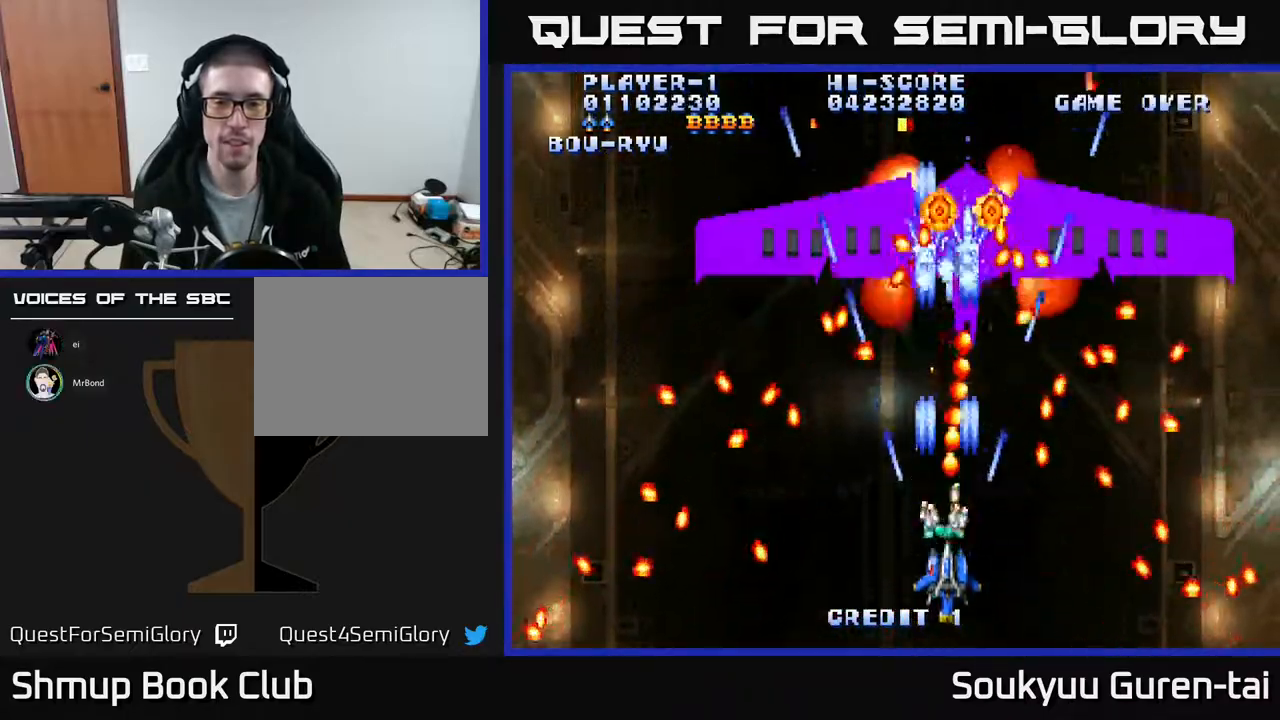
{"buttons": ["A"], "events": [[67, "A", "down"], [67, "DPAD_DOWN", "up"], [67, "DPAD_LEFT", "down"], [150, "DPAD_UP", "down"], [183, "DPAD_LEFT", "up"], [200, "A", "up"], [250, "A", "down"], [267, "DPAD_UP", "up"], [350, "A", "up"], [433, "A", "down"]]}
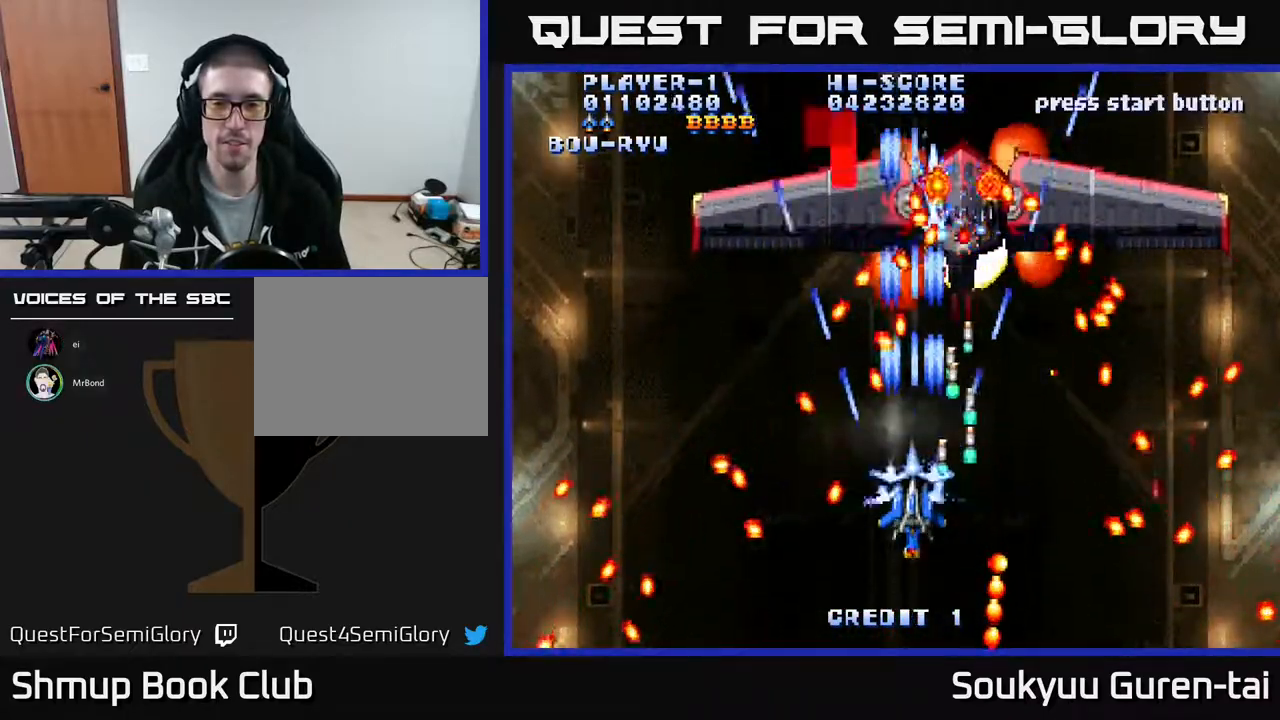
{"buttons": ["A", "DPAD_DOWN"], "events": [[50, "A", "up"], [117, "A", "down"], [117, "DPAD_RIGHT", "down"], [183, "DPAD_RIGHT", "up"], [200, "A", "up"], [267, "A", "down"], [383, "A", "up"], [417, "DPAD_DOWN", "down"], [450, "A", "down"]]}
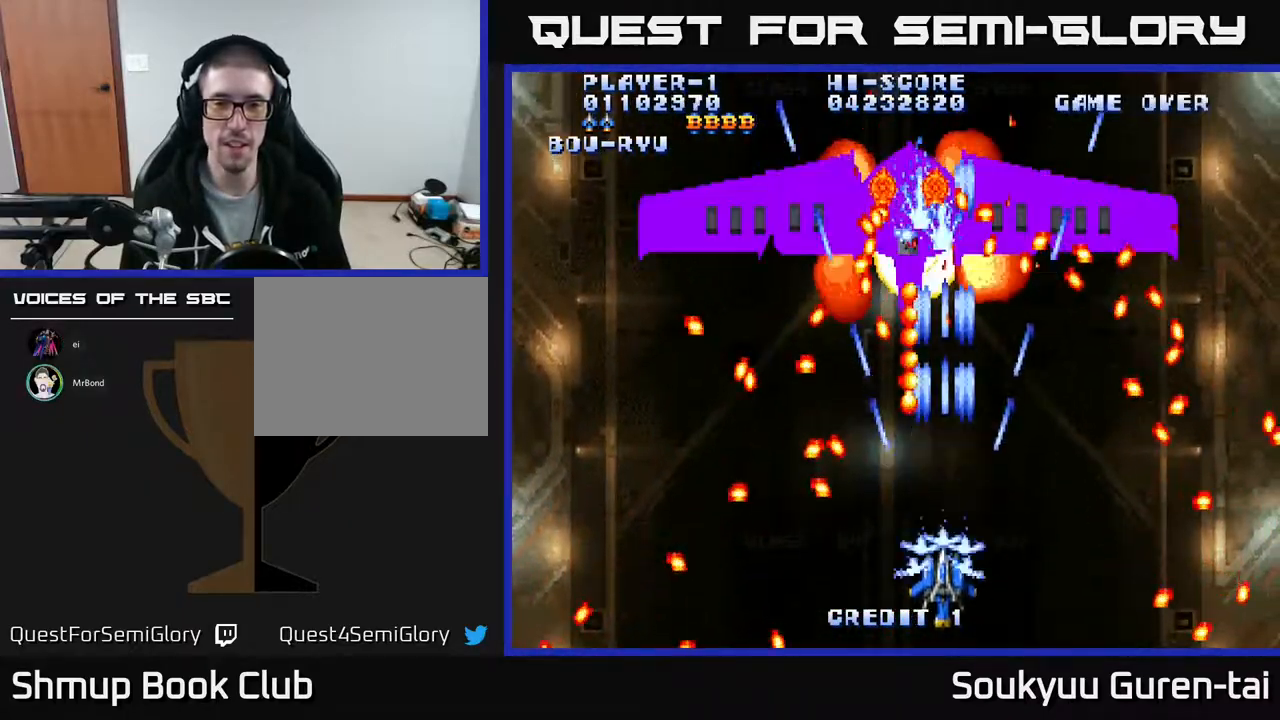
{"buttons": ["A"], "events": [[50, "DPAD_RIGHT", "down"], [83, "DPAD_DOWN", "up"], [133, "DPAD_UP", "down"], [150, "DPAD_RIGHT", "up"], [283, "DPAD_UP", "up"]]}
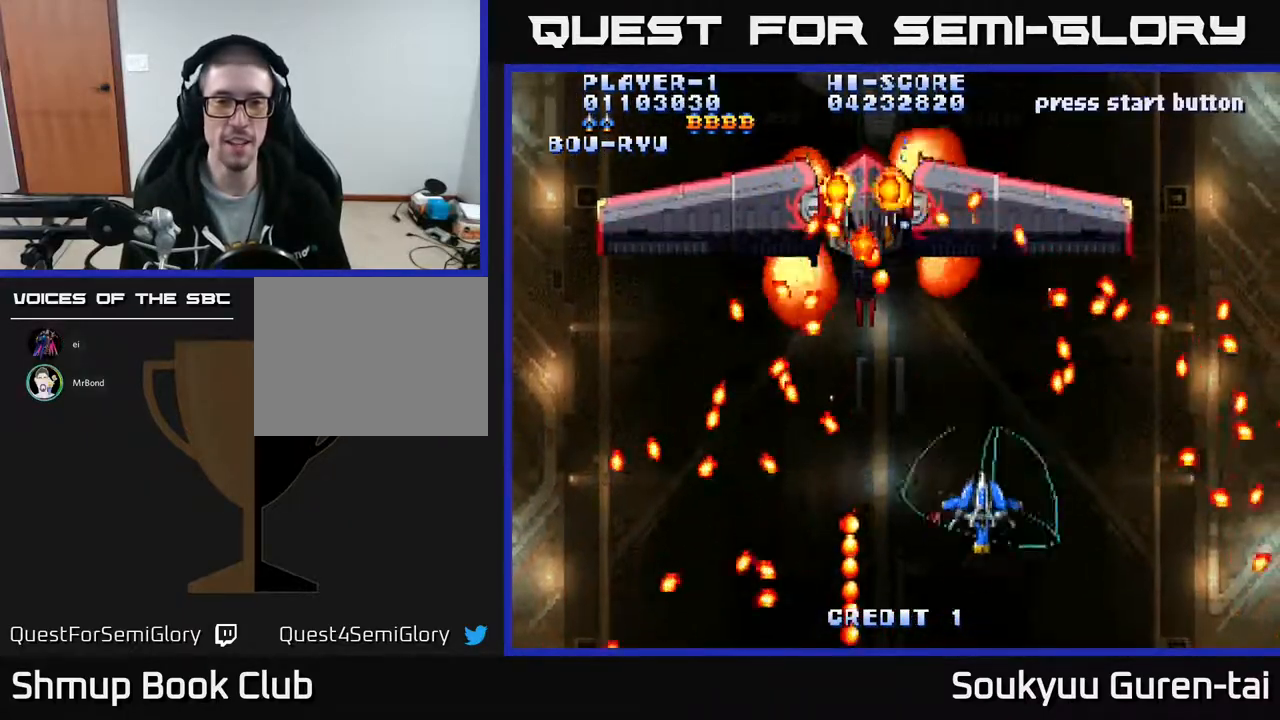
{"buttons": ["A", "DPAD_UP", "DPAD_LEFT"], "events": [[50, "DPAD_LEFT", "down"], [133, "DPAD_UP", "down"], [217, "DPAD_LEFT", "up"], [250, "DPAD_UP", "up"], [267, "DPAD_DOWN", "down"], [383, "DPAD_DOWN", "up"], [383, "DPAD_LEFT", "down"], [450, "DPAD_UP", "down"]]}
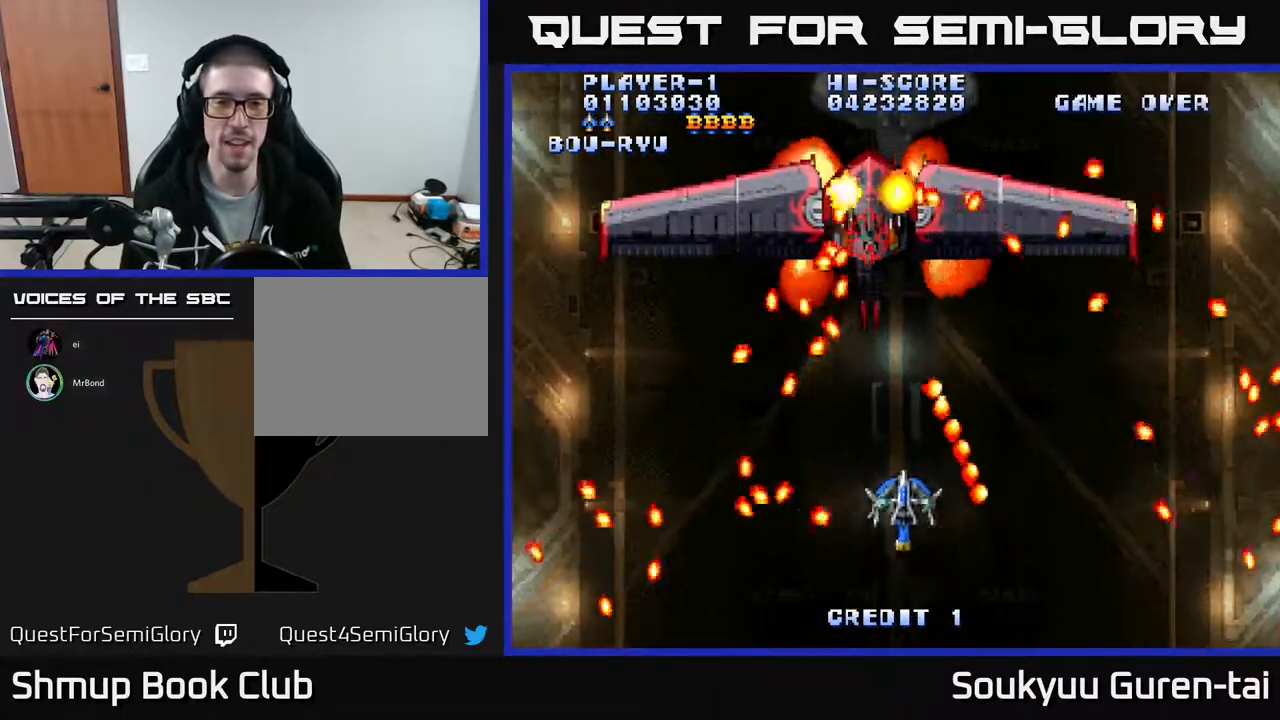
{"buttons": ["A", "DPAD_DOWN"], "events": [[17, "DPAD_LEFT", "up"], [33, "A", "up"], [117, "DPAD_UP", "up"], [133, "A", "down"], [233, "A", "up"], [283, "A", "down"], [283, "DPAD_LEFT", "down"], [367, "DPAD_DOWN", "down"], [383, "DPAD_LEFT", "up"]]}
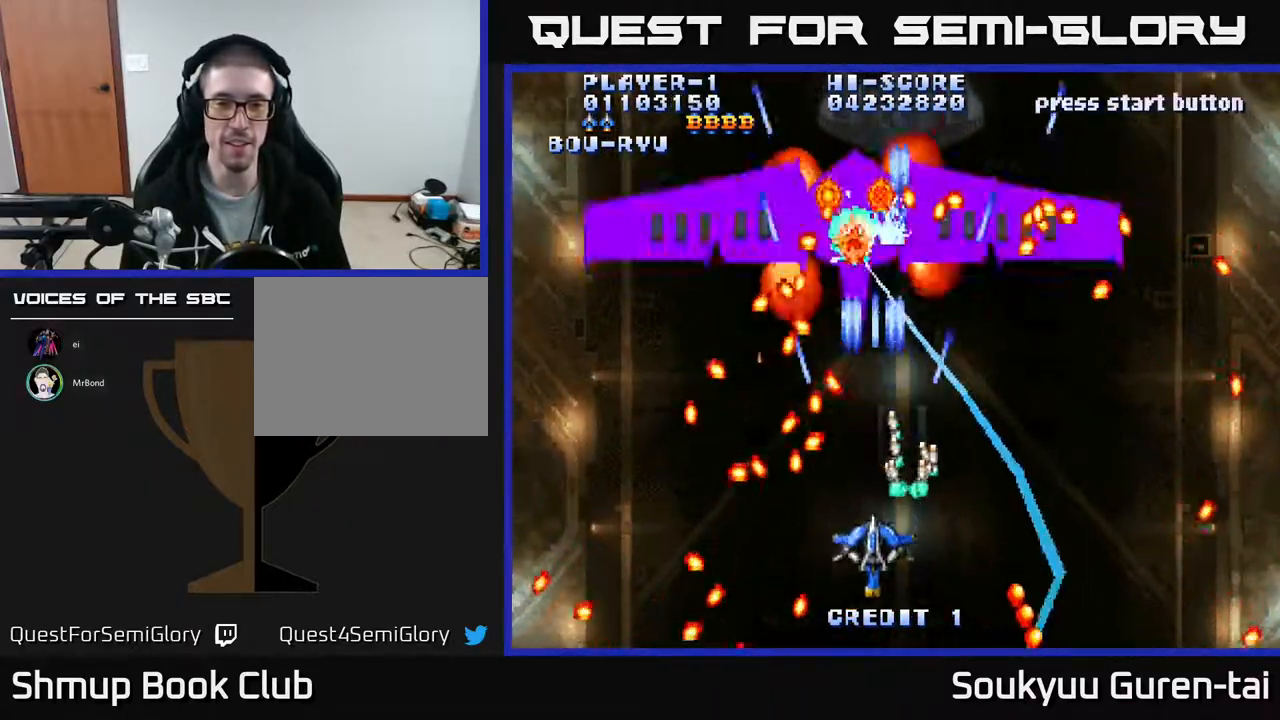
{"buttons": ["A"], "events": [[50, "DPAD_RIGHT", "down"], [150, "DPAD_DOWN", "up"], [233, "DPAD_RIGHT", "up"]]}
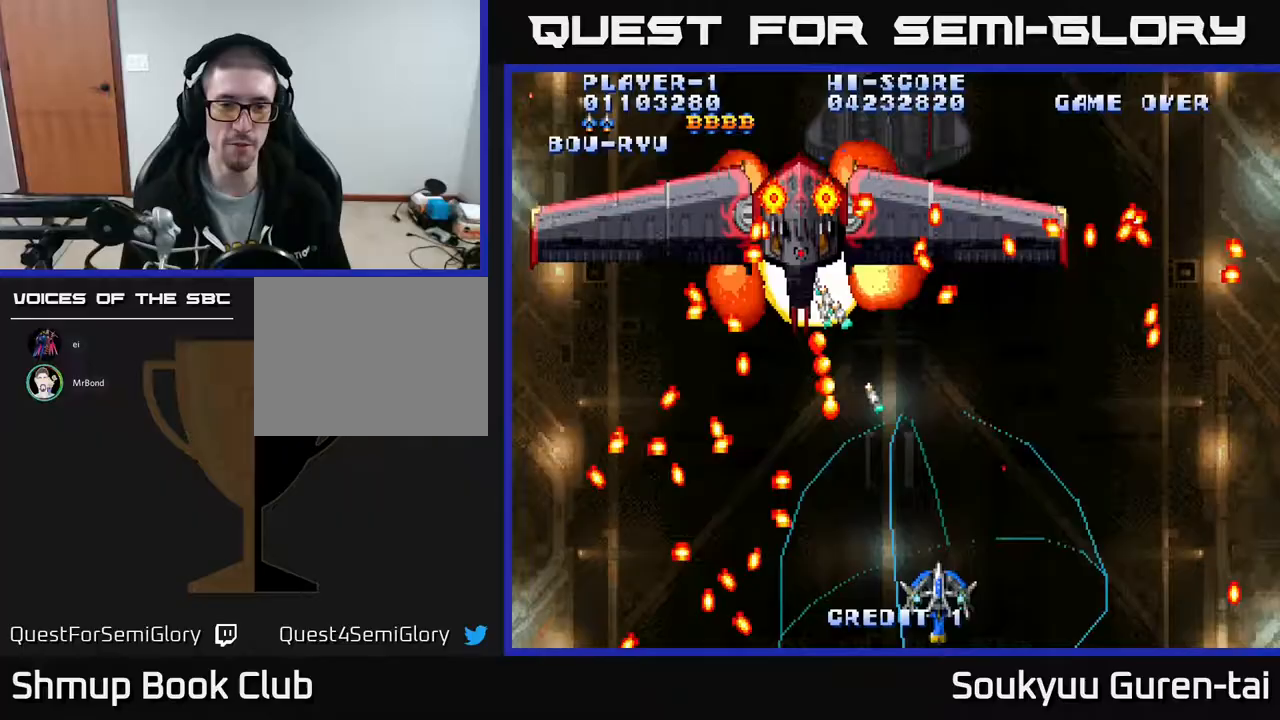
{"buttons": ["A"], "events": [[83, "DPAD_UP", "down"], [317, "DPAD_LEFT", "down"], [367, "DPAD_UP", "up"], [467, "DPAD_LEFT", "up"]]}
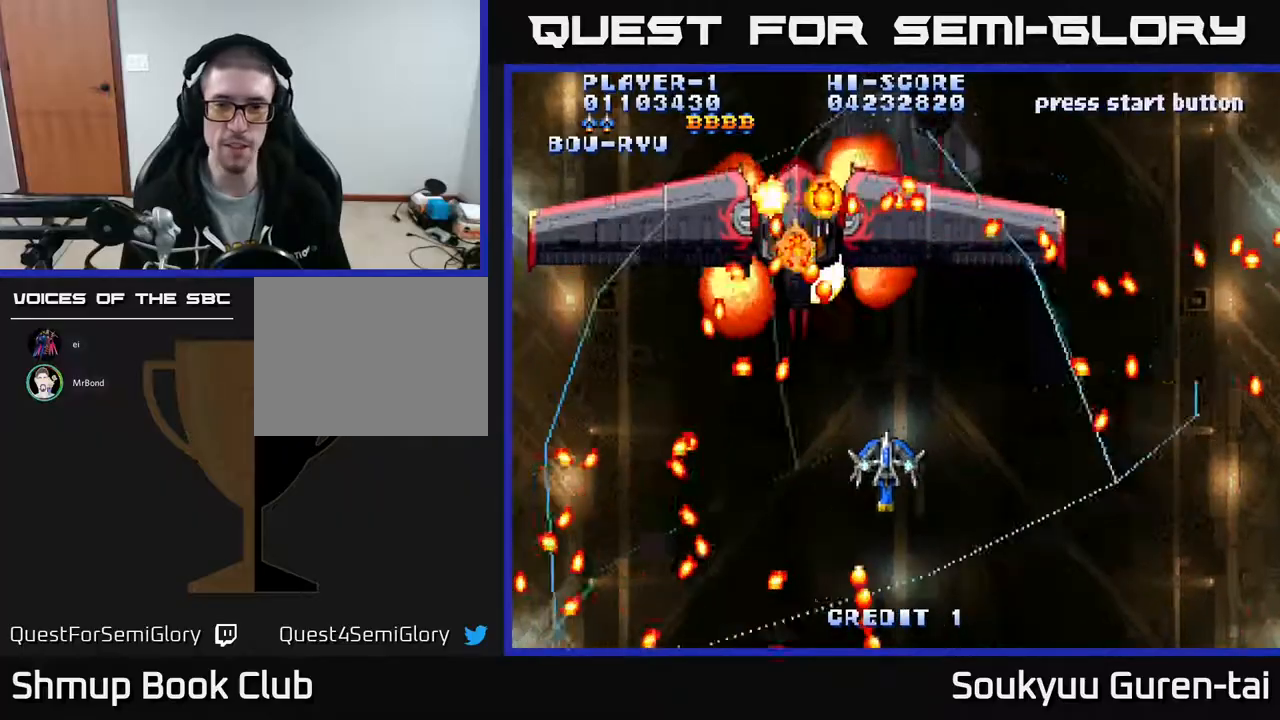
{"buttons": ["A", "DPAD_LEFT"], "events": [[183, "A", "up"], [233, "DPAD_DOWN", "down"], [283, "A", "down"], [383, "DPAD_DOWN", "up"], [483, "DPAD_LEFT", "down"]]}
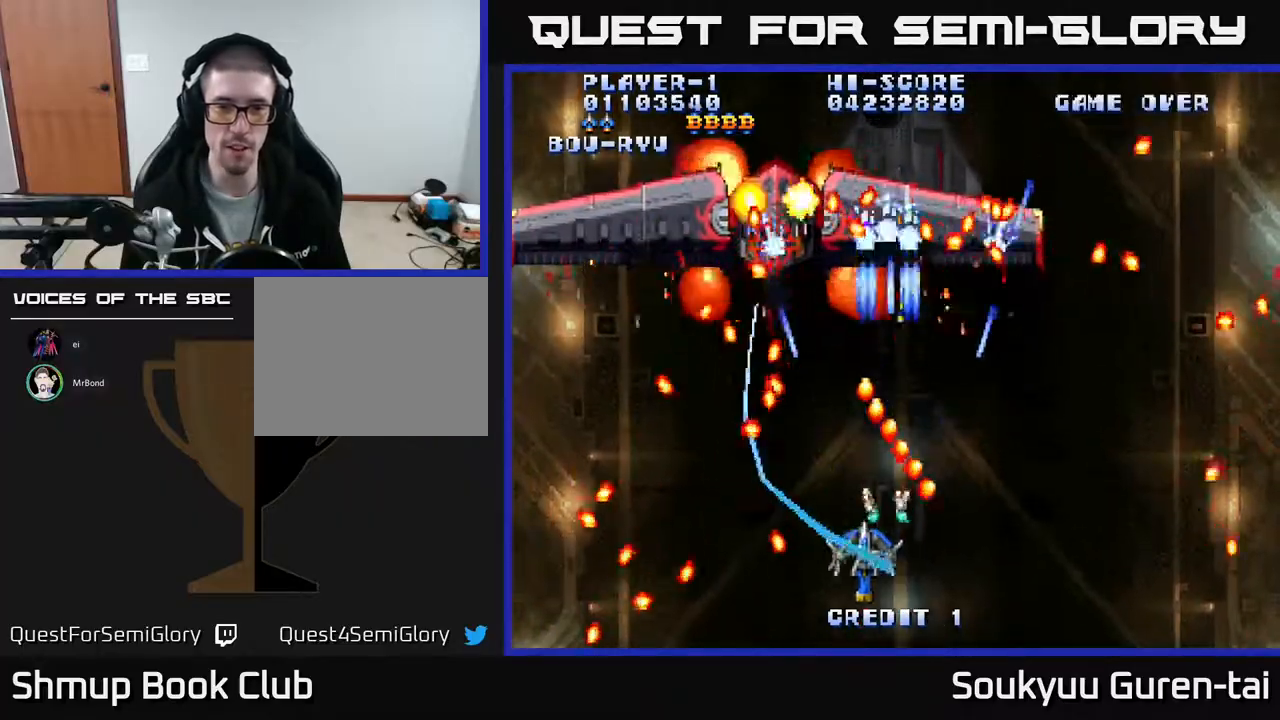
{"buttons": ["A", "DPAD_UP"], "events": [[67, "DPAD_LEFT", "up"], [450, "DPAD_UP", "down"]]}
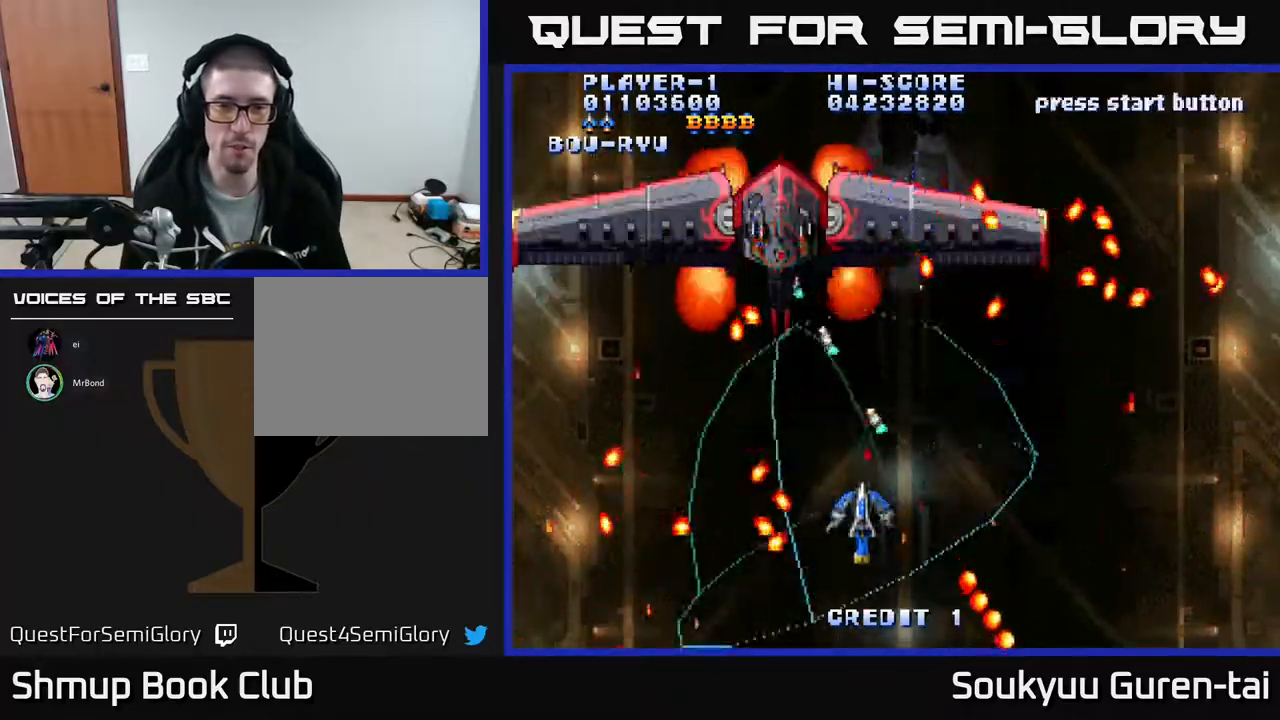
{"buttons": ["A"], "events": [[150, "DPAD_UP", "up"], [300, "DPAD_LEFT", "down"], [350, "DPAD_UP", "down"], [433, "DPAD_LEFT", "up"], [500, "DPAD_UP", "up"]]}
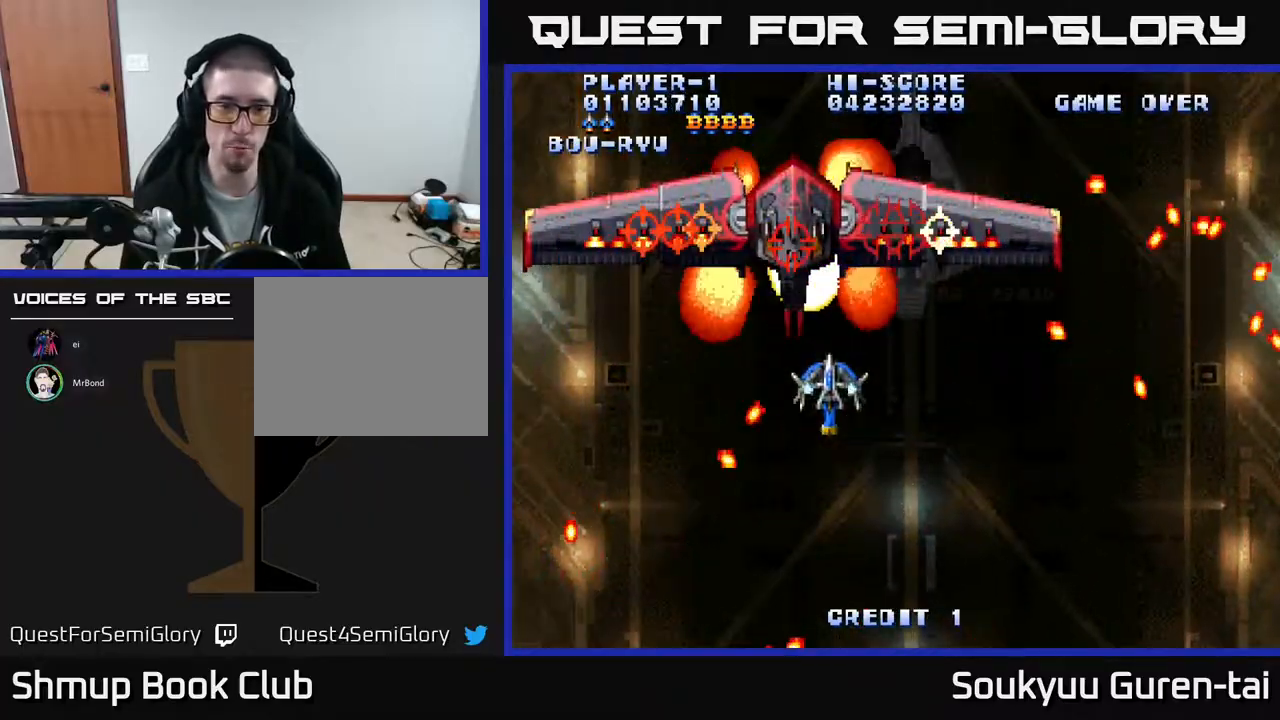
{"buttons": ["A"], "events": [[100, "A", "up"], [133, "DPAD_DOWN", "down"], [150, "A", "down"], [433, "DPAD_DOWN", "up"]]}
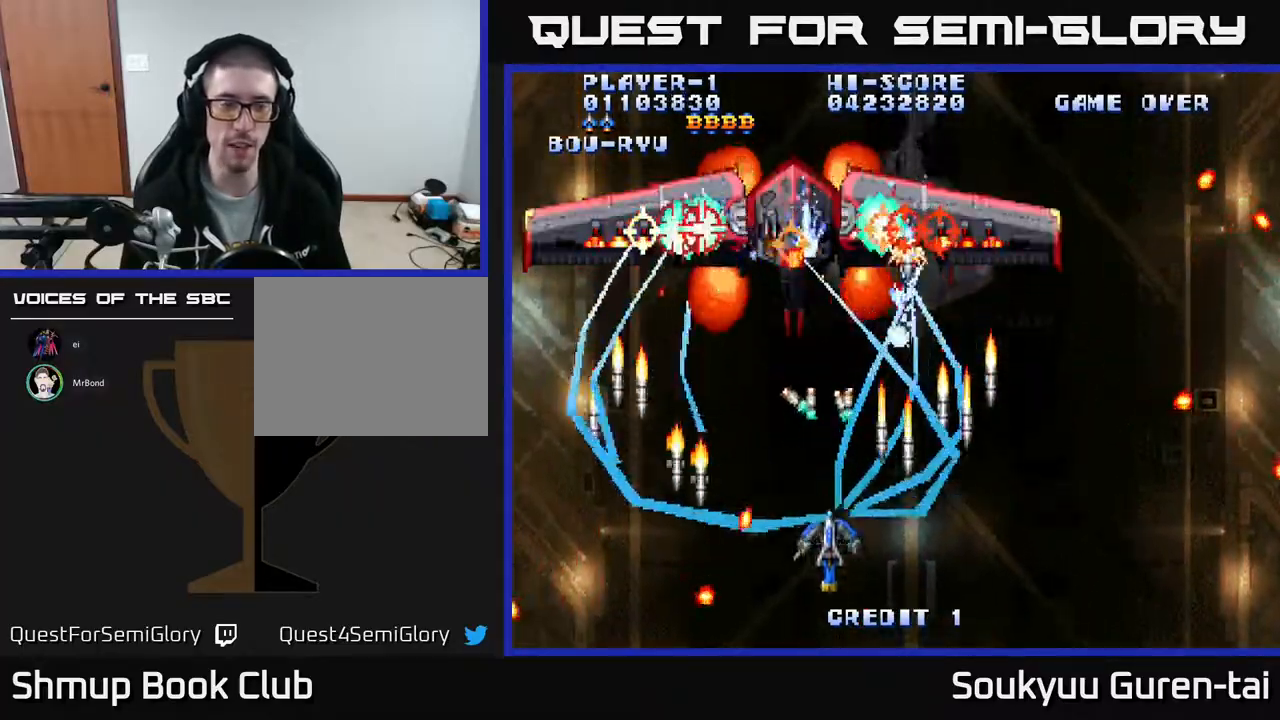
{"buttons": ["A"], "events": []}